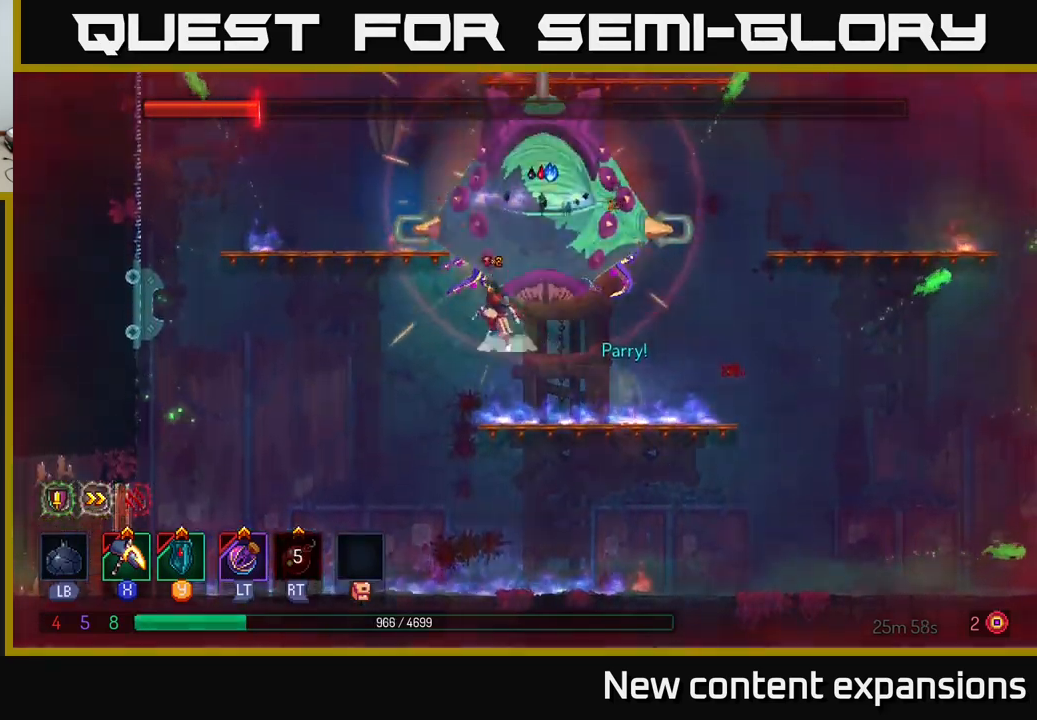
Gameplay with a controller (Xbox layout); each line is a JSON object with the inputs held at the frame after it. "events" lists button and stick changes between this image and that frame as [ms after this image, input, new state], when the widget could be followed in between.
{"buttons": ["X"], "left_stick": "center", "right_stick": "center", "events": [[17, "A", "down"], [183, "X", "down"], [217, "A", "up"], [217, "left_stick", "right"], [483, "left_stick", "center"]]}
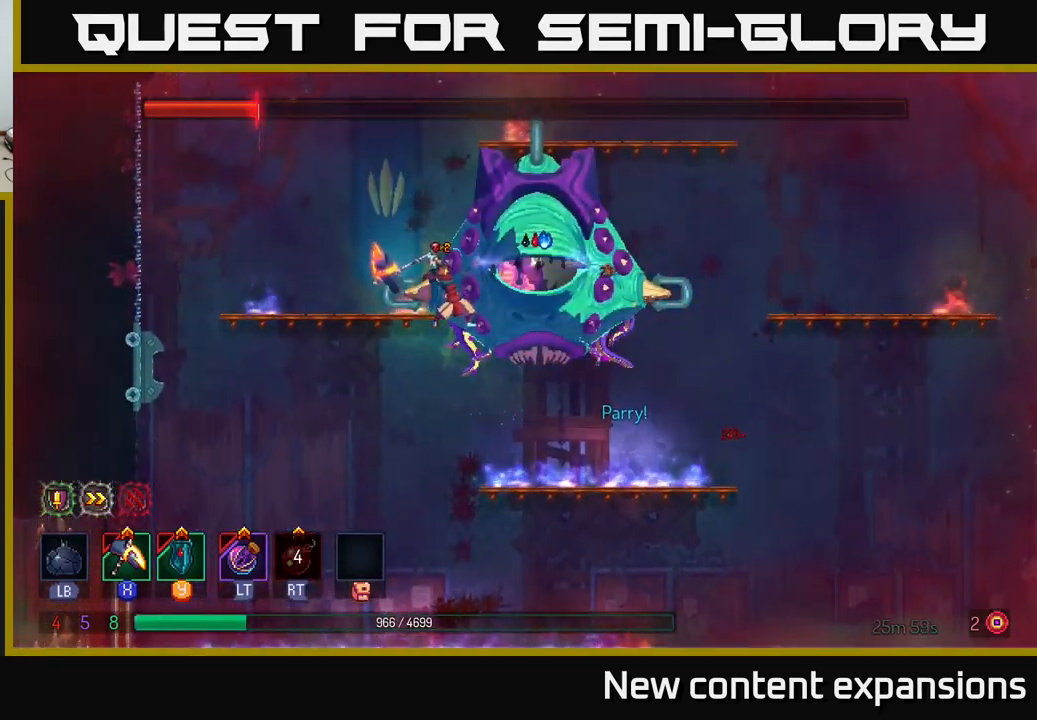
{"buttons": [], "left_stick": "center", "right_stick": "center", "events": [[367, "A", "down"], [400, "A", "up"], [400, "X", "up"]]}
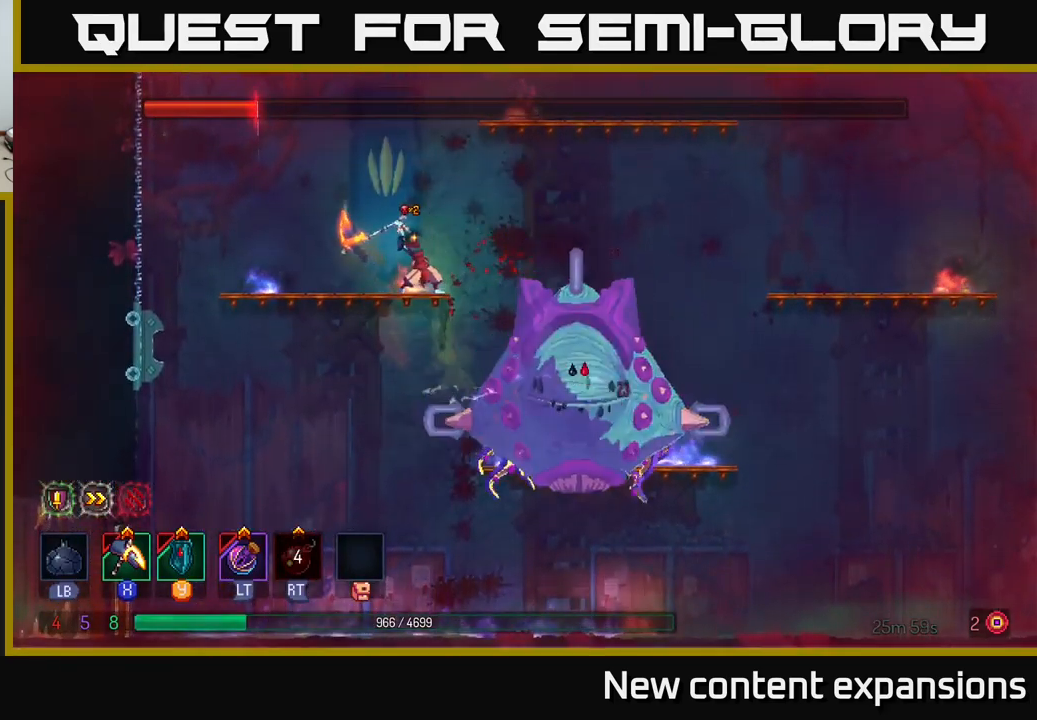
{"buttons": ["X"], "left_stick": "center", "right_stick": "center", "events": [[383, "X", "down"]]}
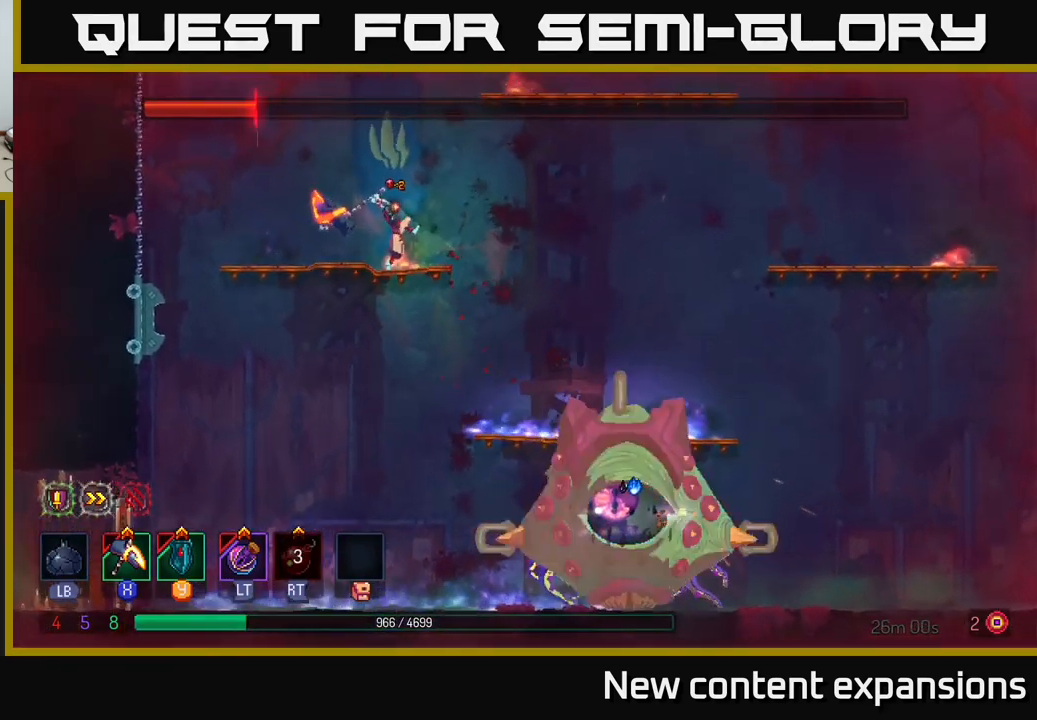
{"buttons": [], "left_stick": "left", "right_stick": "center", "events": [[200, "X", "up"], [467, "left_stick", "left"]]}
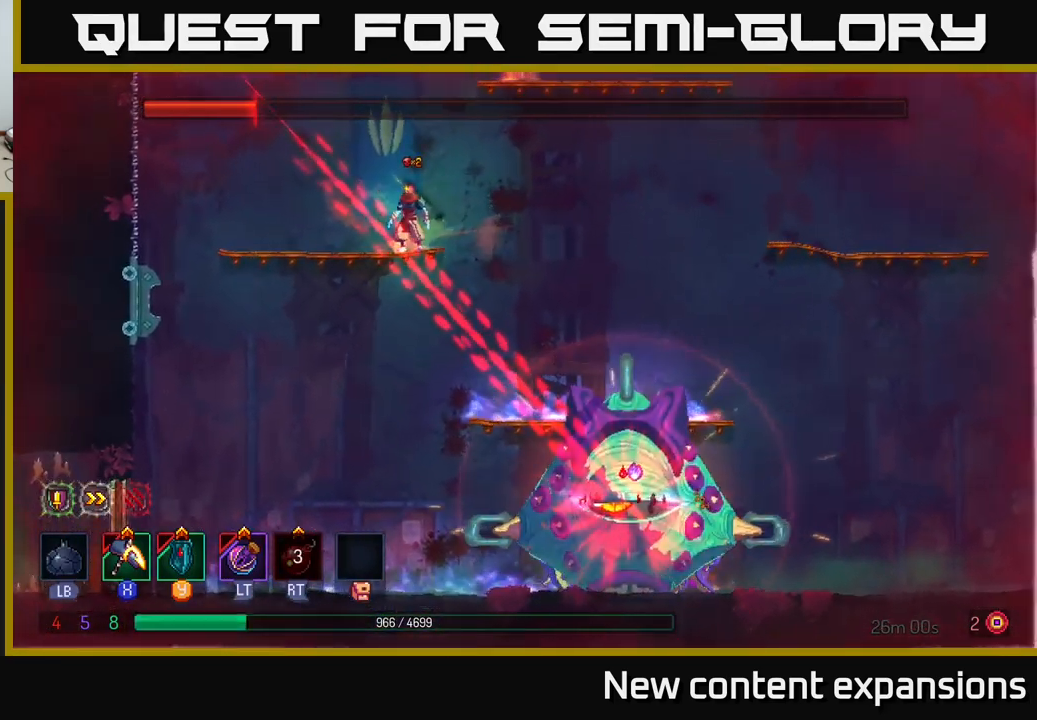
{"buttons": [], "left_stick": "center", "right_stick": "center", "events": [[167, "B", "down"], [267, "B", "up"], [283, "left_stick", "right"], [333, "Y", "down"], [417, "Y", "up"], [467, "left_stick", "center"]]}
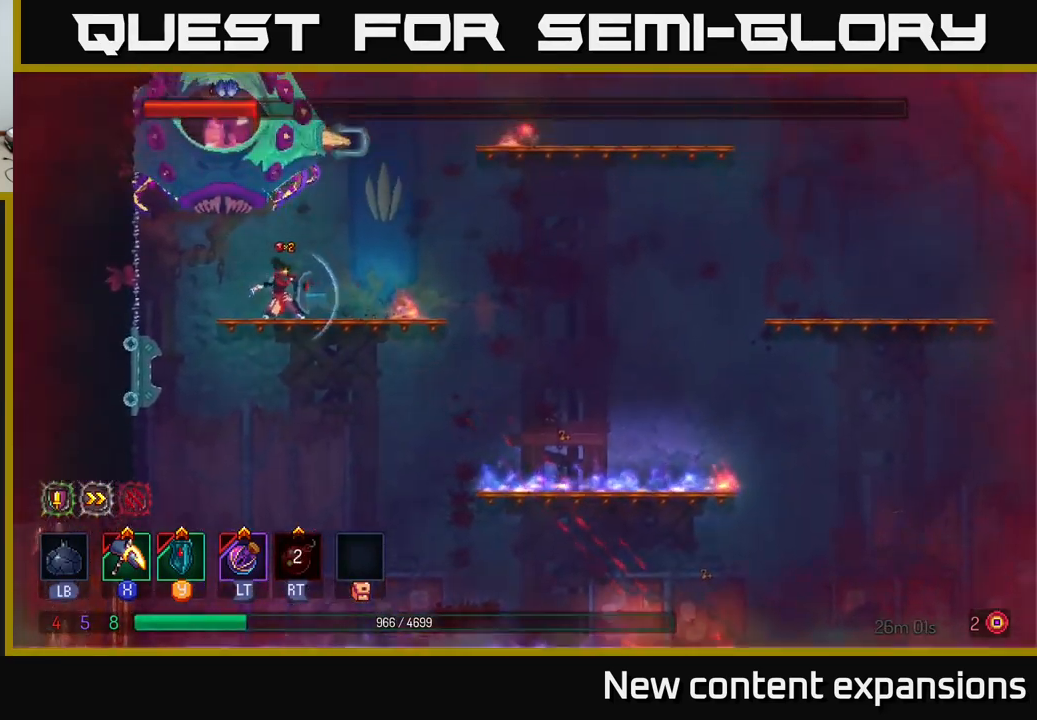
{"buttons": [], "left_stick": "right", "right_stick": "center", "events": [[200, "left_stick", "right"]]}
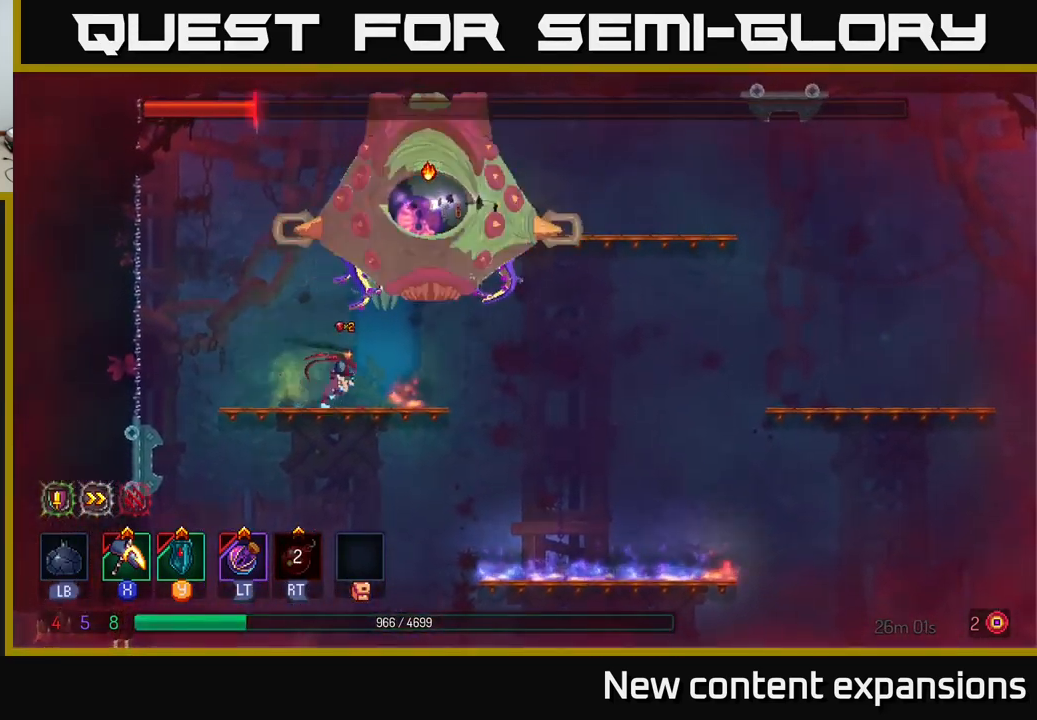
{"buttons": ["A"], "left_stick": "right", "right_stick": "center", "events": [[149, "A", "down"], [299, "A", "up"], [349, "A", "down"]]}
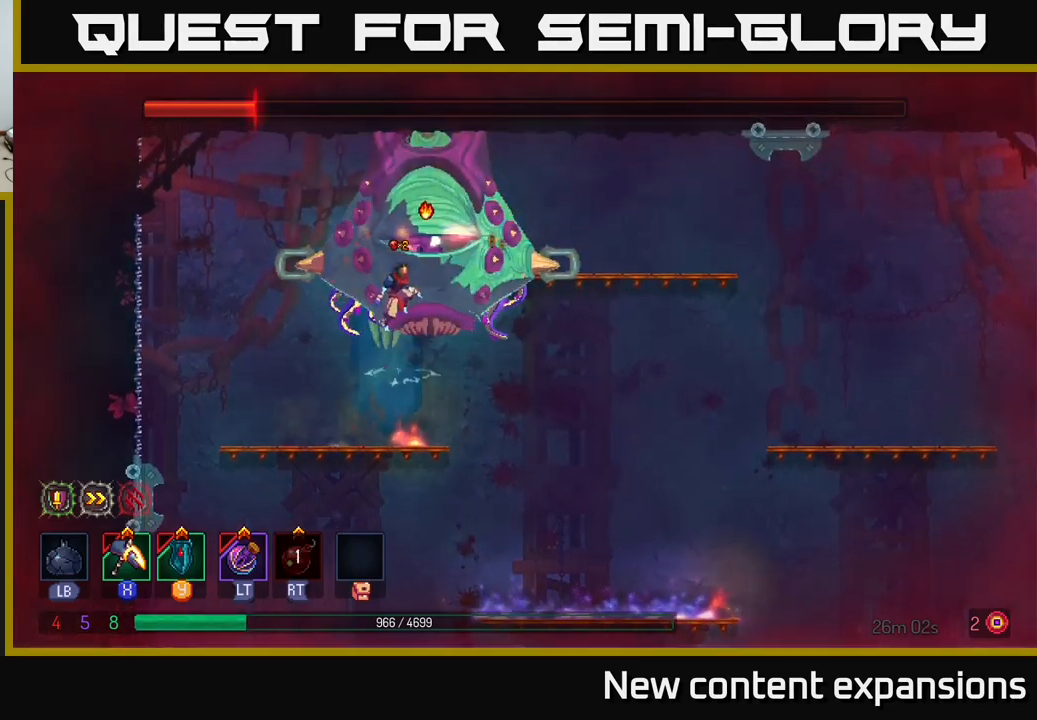
{"buttons": ["X"], "left_stick": "center", "right_stick": "center", "events": [[50, "A", "up"], [217, "X", "down"], [400, "left_stick", "center"]]}
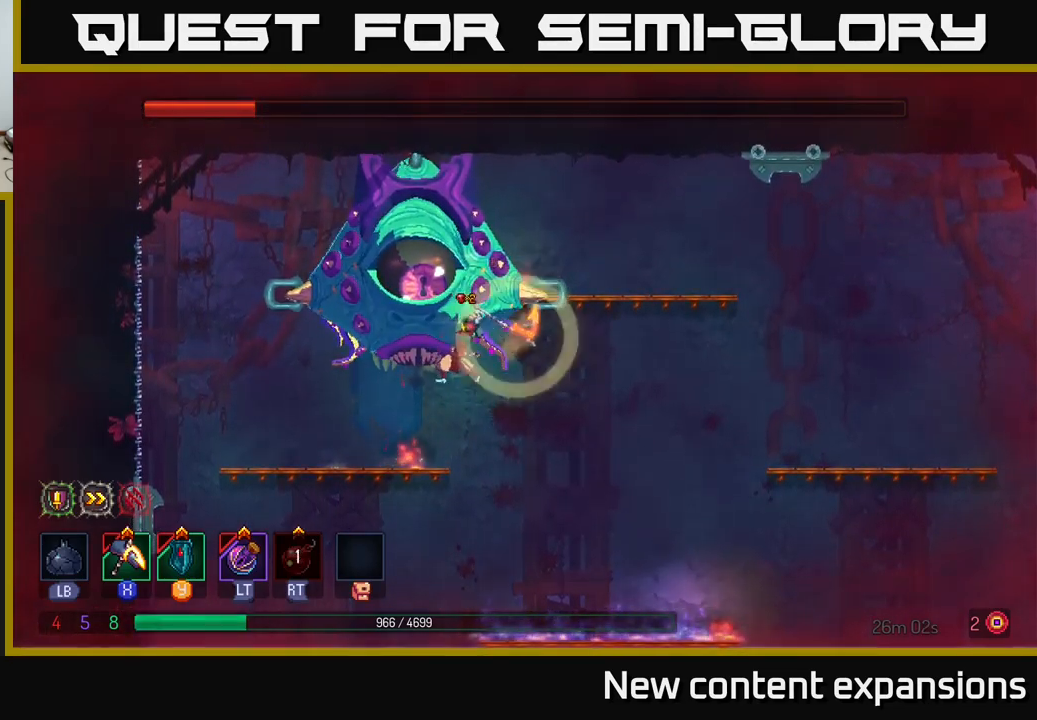
{"buttons": [], "left_stick": "center", "right_stick": "center", "events": [[200, "left_stick", "left"], [300, "X", "up"], [350, "left_stick", "center"]]}
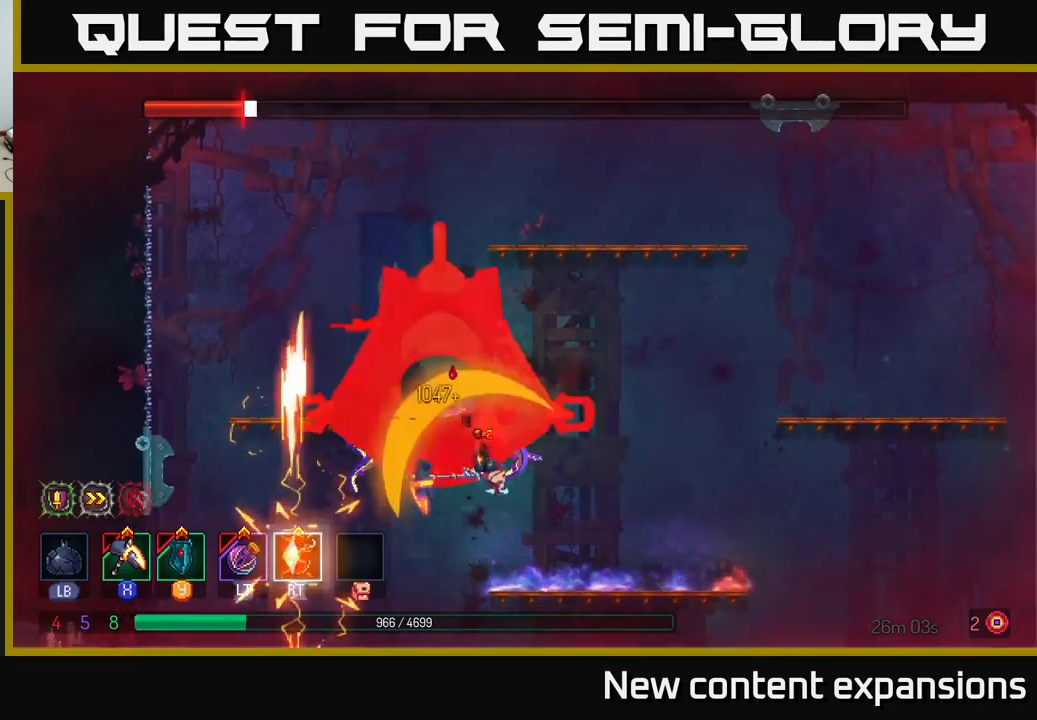
{"buttons": [], "left_stick": "right", "right_stick": "center", "events": [[484, "left_stick", "right"]]}
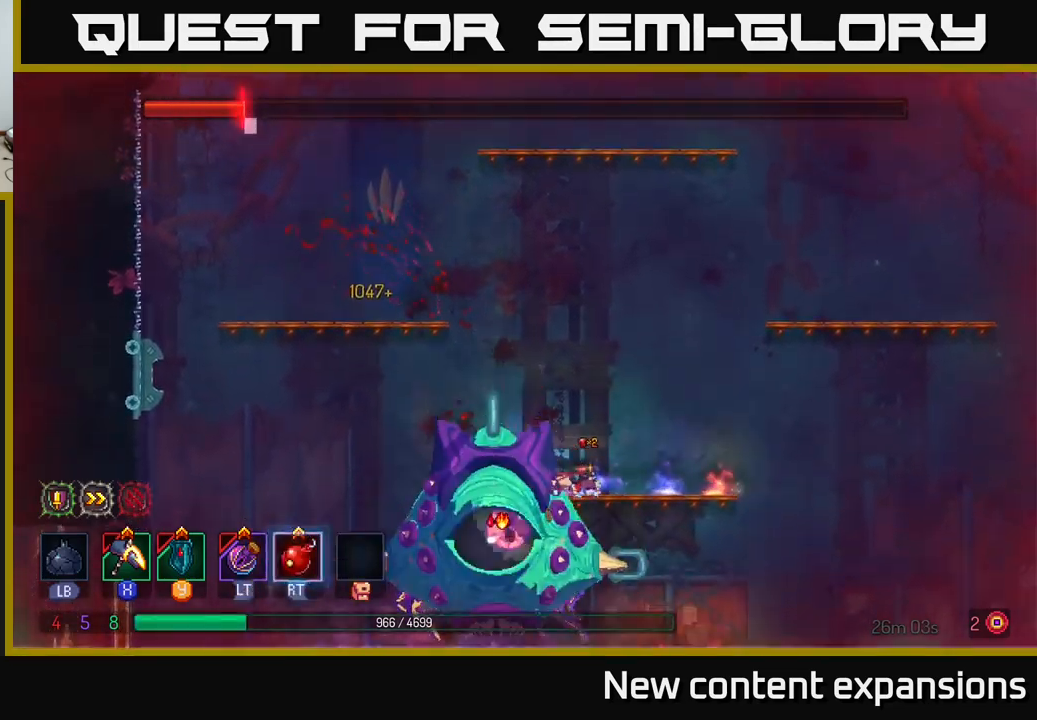
{"buttons": [], "left_stick": "down-left", "right_stick": "center", "events": [[484, "left_stick", "down-left"]]}
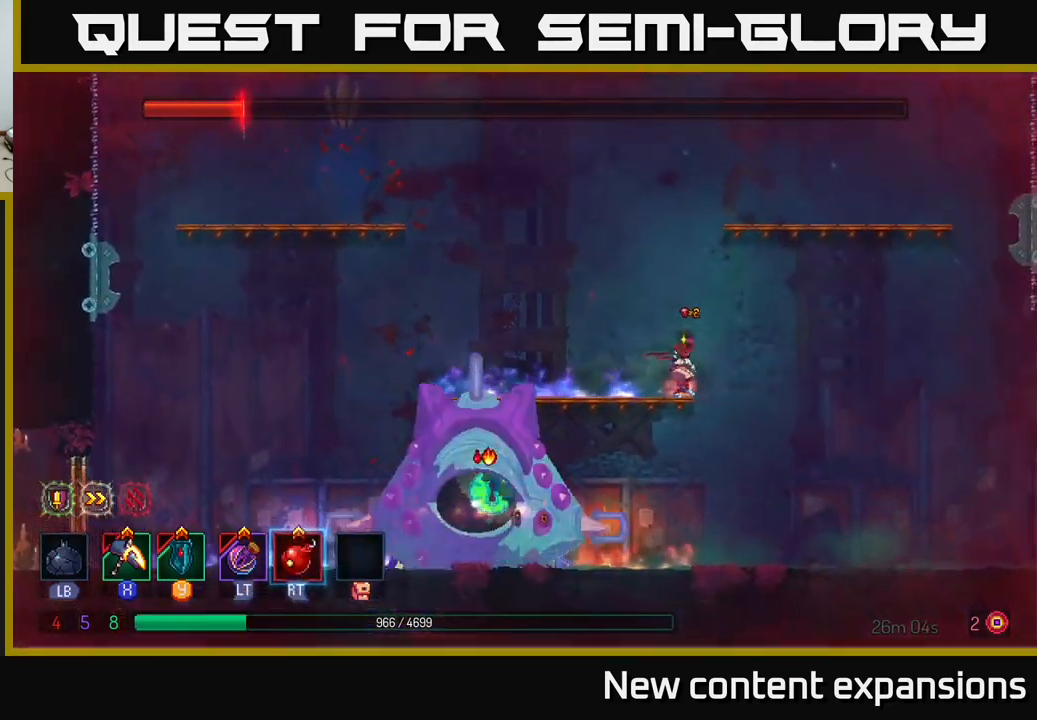
{"buttons": ["X"], "left_stick": "center", "right_stick": "center", "events": [[50, "left_stick", "left"], [217, "X", "down"], [300, "left_stick", "center"]]}
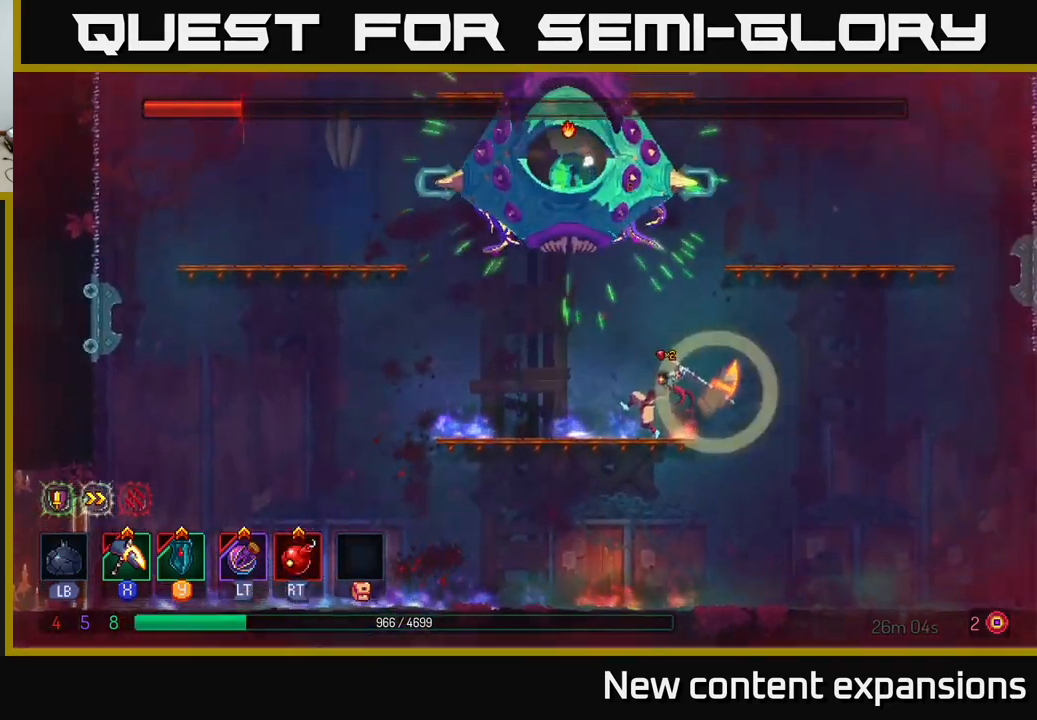
{"buttons": [], "left_stick": "left", "right_stick": "center", "events": [[350, "X", "up"], [450, "left_stick", "left"]]}
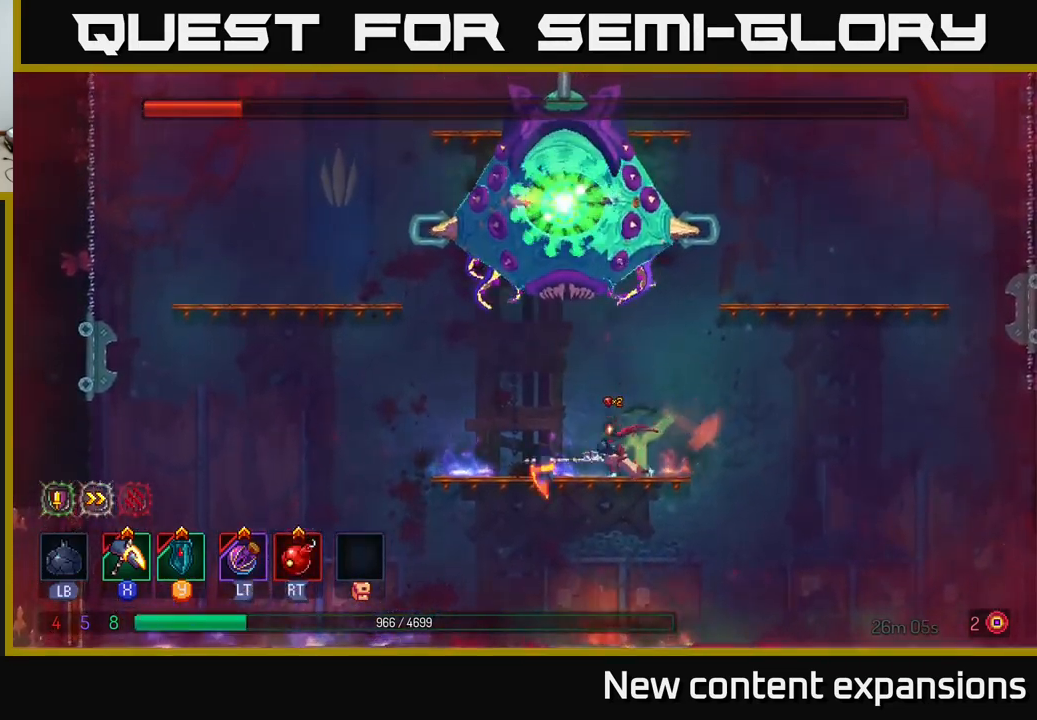
{"buttons": [], "left_stick": "left", "right_stick": "center", "events": [[150, "B", "down"], [234, "B", "up"], [350, "B", "down"], [450, "B", "up"]]}
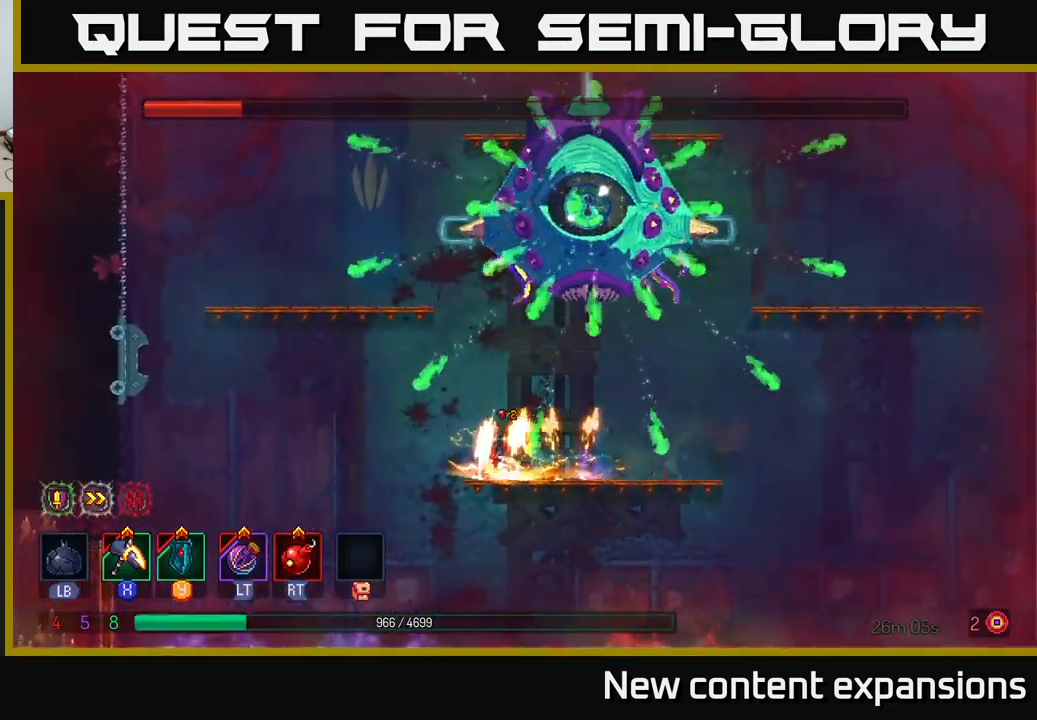
{"buttons": ["Y"], "left_stick": "left", "right_stick": "center", "events": [[200, "A", "down"], [350, "A", "up"], [500, "Y", "down"]]}
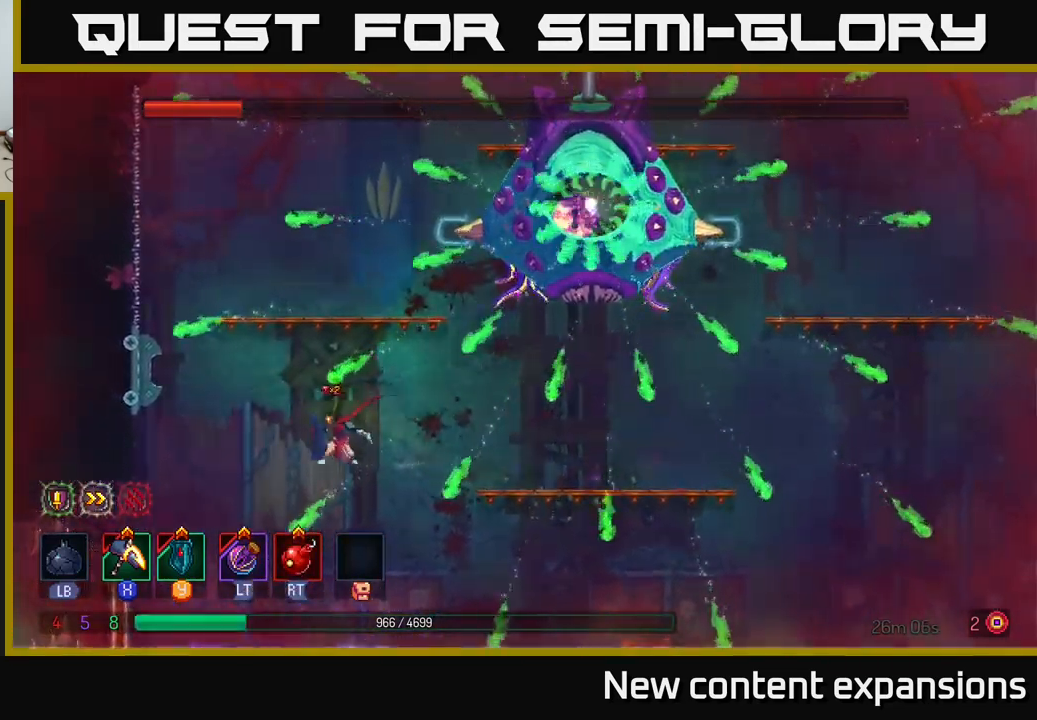
{"buttons": [], "left_stick": "center", "right_stick": "center", "events": [[67, "left_stick", "right"], [84, "Y", "up"], [350, "left_stick", "center"]]}
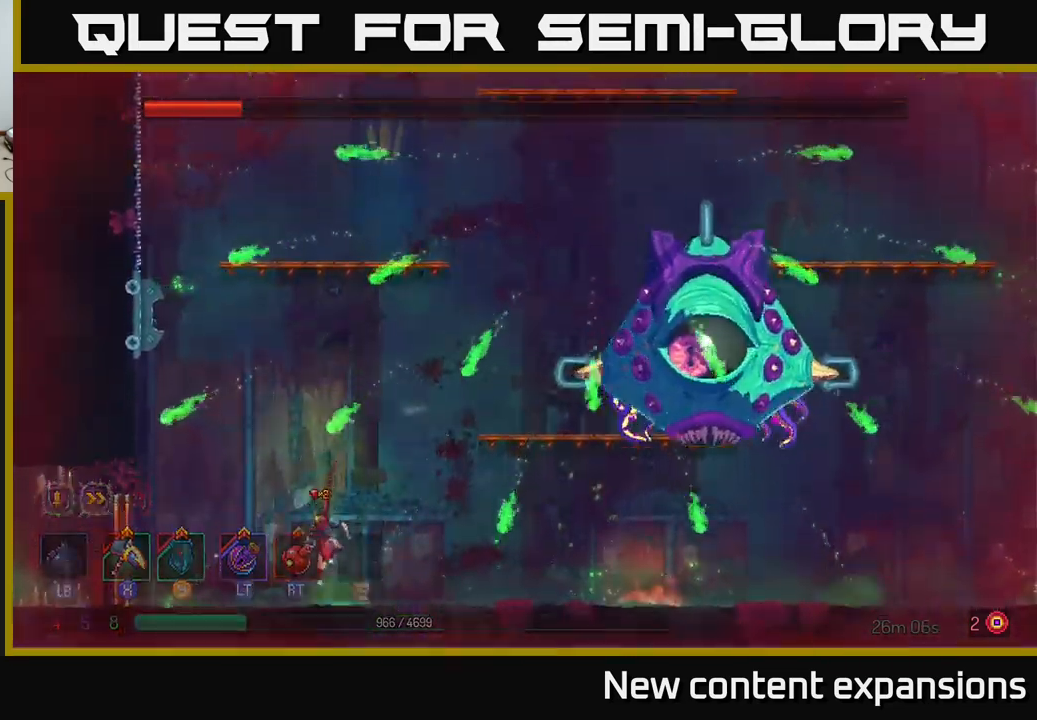
{"buttons": [], "left_stick": "center", "right_stick": "center", "events": [[134, "left_stick", "right"], [301, "left_stick", "center"]]}
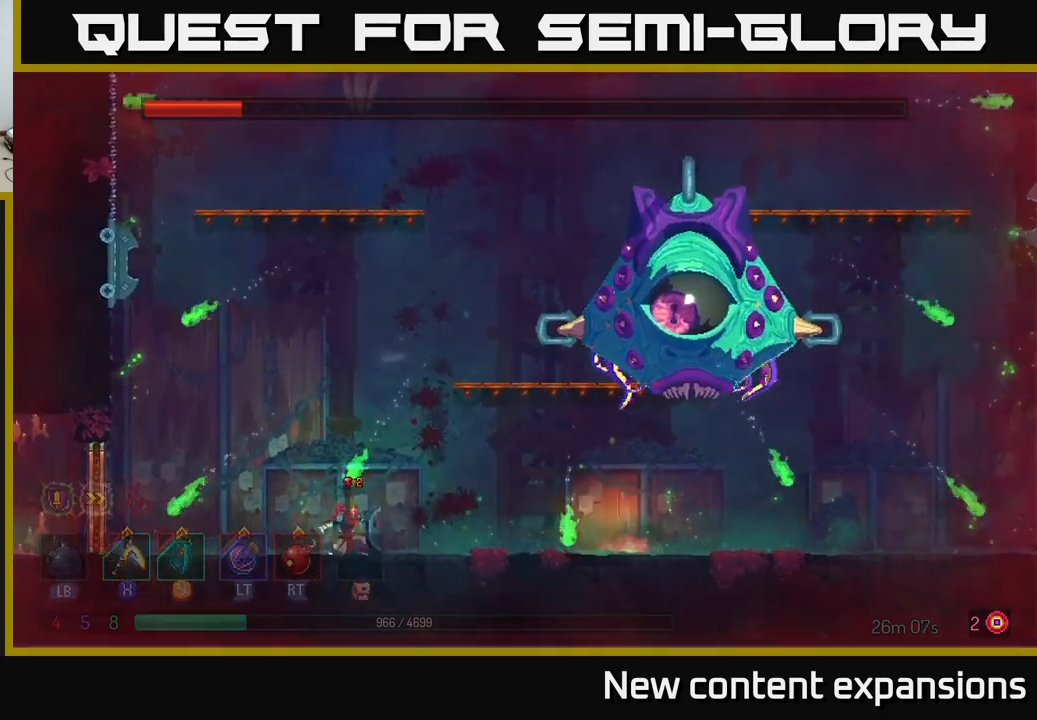
{"buttons": [], "left_stick": "right", "right_stick": "center", "events": [[33, "Y", "down"], [100, "Y", "up"], [433, "left_stick", "right"]]}
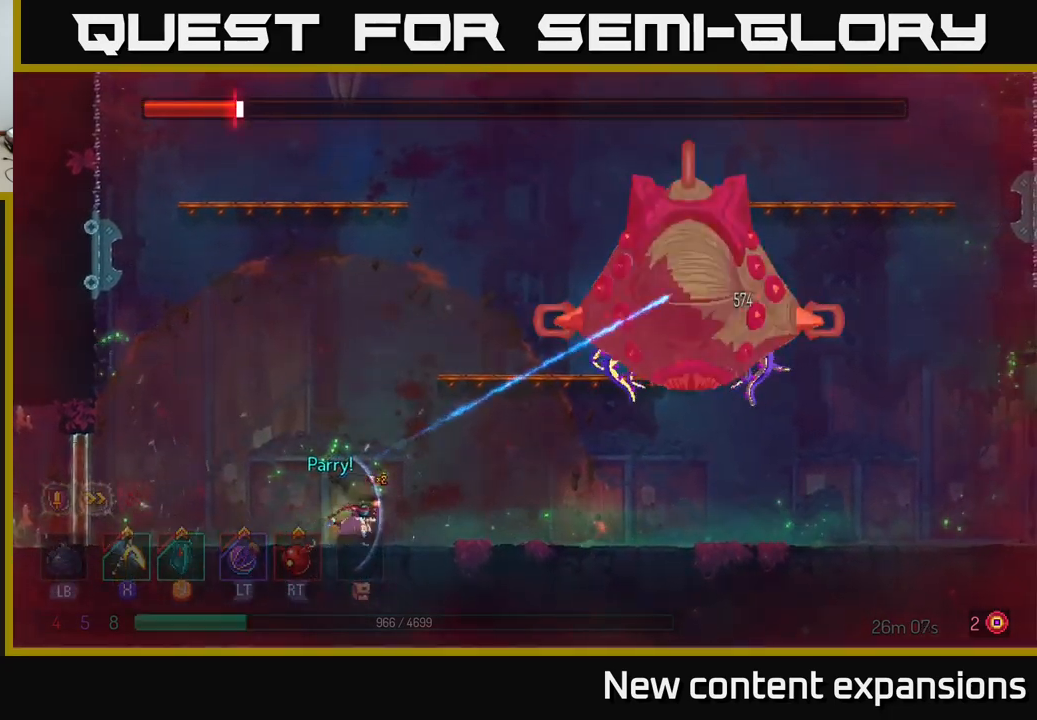
{"buttons": ["A"], "left_stick": "center", "right_stick": "center", "events": [[216, "A", "down"], [266, "left_stick", "center"], [366, "A", "up"], [400, "A", "down"]]}
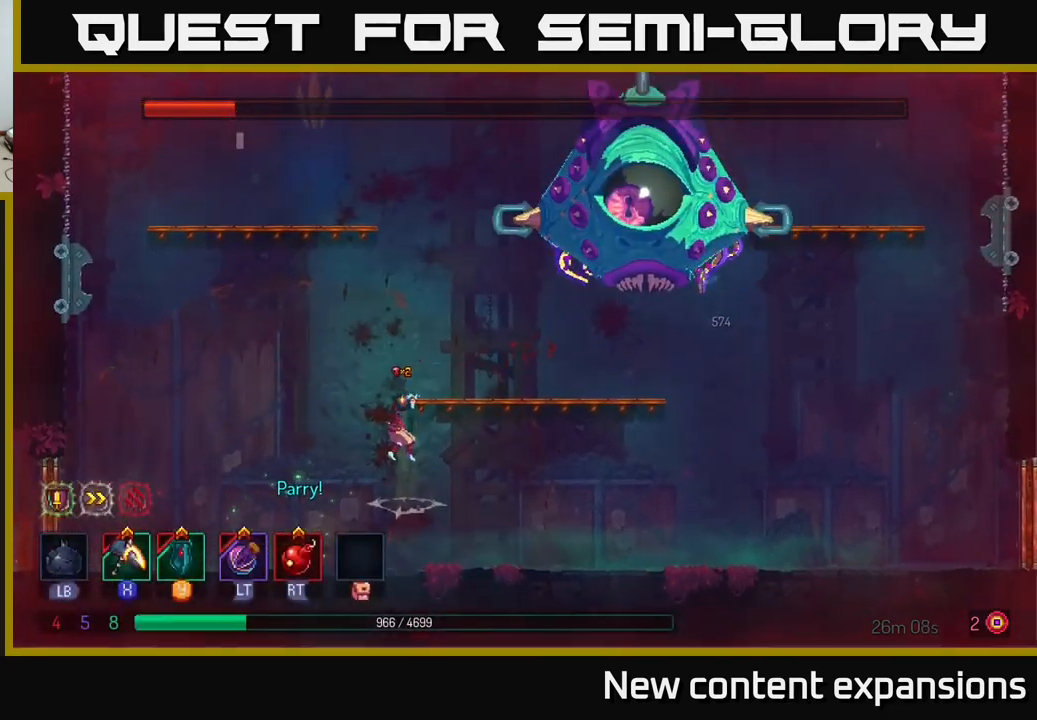
{"buttons": ["A"], "left_stick": "left", "right_stick": "center", "events": [[50, "A", "up"], [50, "left_stick", "right"], [233, "left_stick", "center"], [383, "A", "down"], [383, "left_stick", "left"]]}
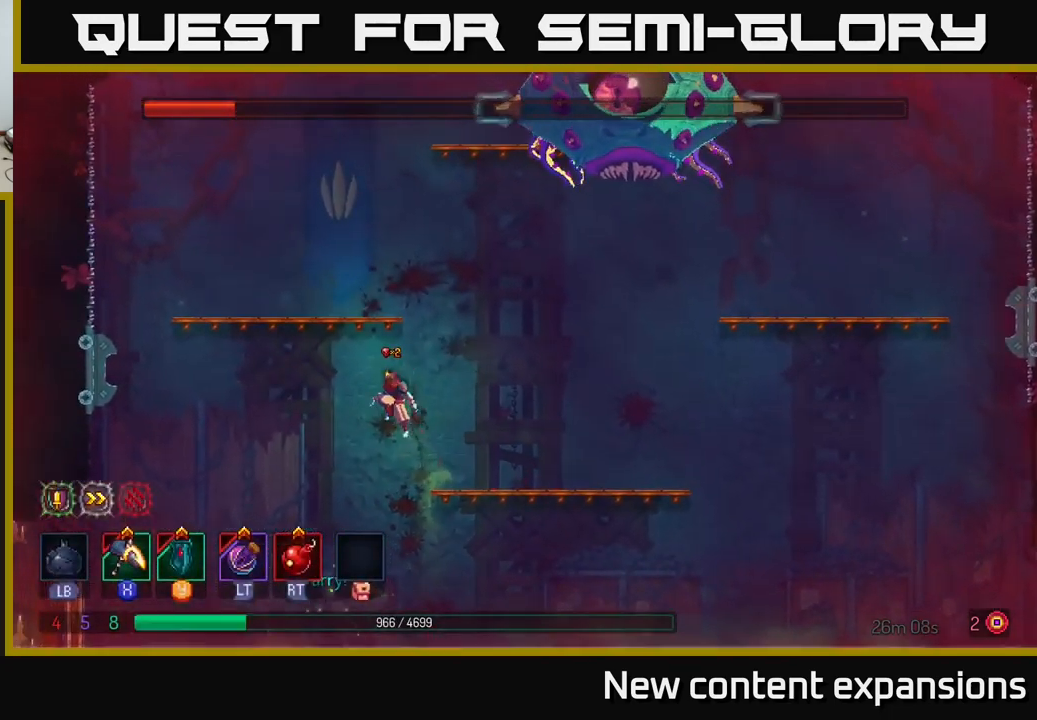
{"buttons": [], "left_stick": "left", "right_stick": "center", "events": [[66, "A", "up"], [116, "A", "down"], [300, "A", "up"]]}
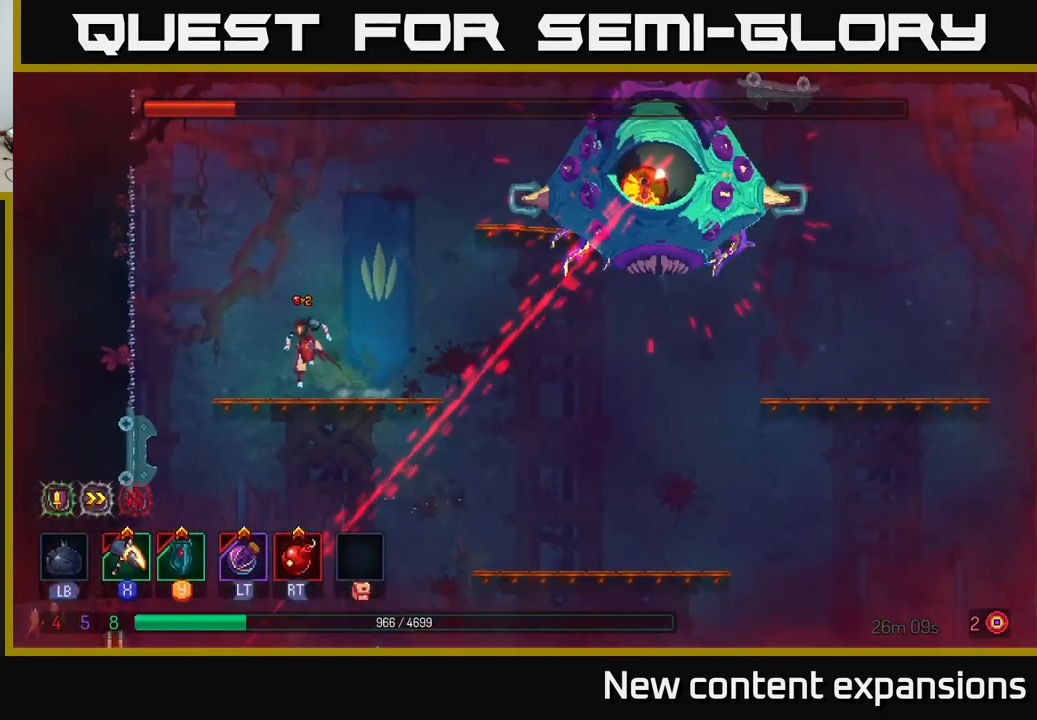
{"buttons": ["A"], "left_stick": "left", "right_stick": "center", "events": [[16, "left_stick", "center"], [66, "left_stick", "right"], [200, "A", "down"], [350, "left_stick", "center"], [400, "A", "up"], [433, "A", "down"], [483, "left_stick", "left"]]}
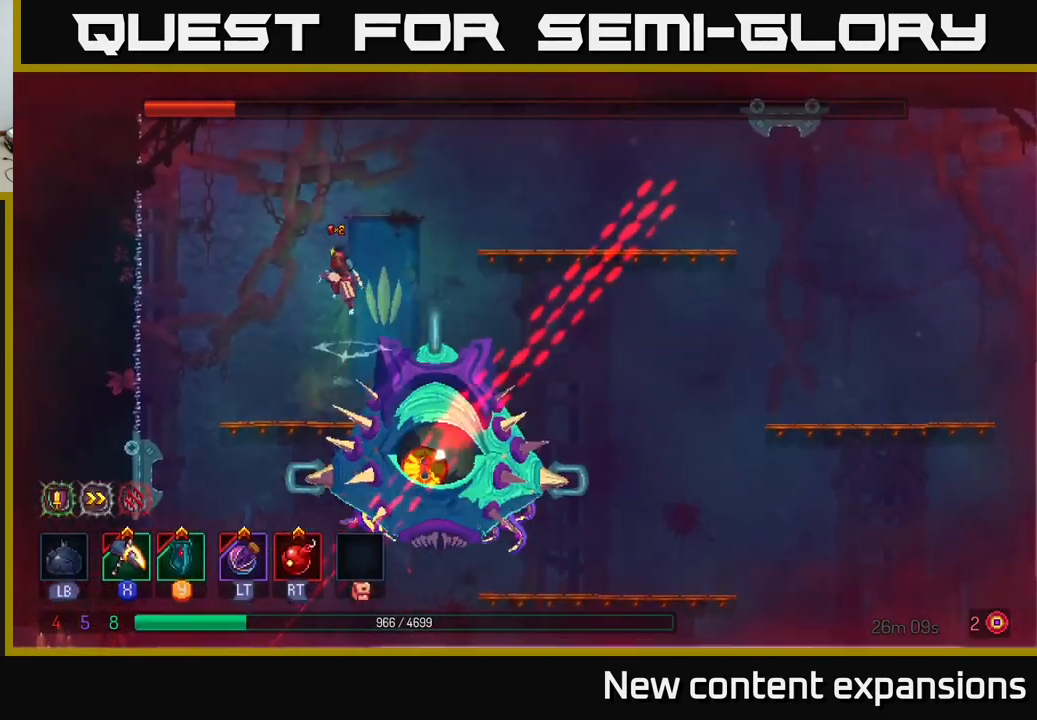
{"buttons": [], "left_stick": "center", "right_stick": "center", "events": [[66, "X", "down"], [116, "A", "up"], [216, "X", "up"], [216, "left_stick", "right"], [433, "left_stick", "center"]]}
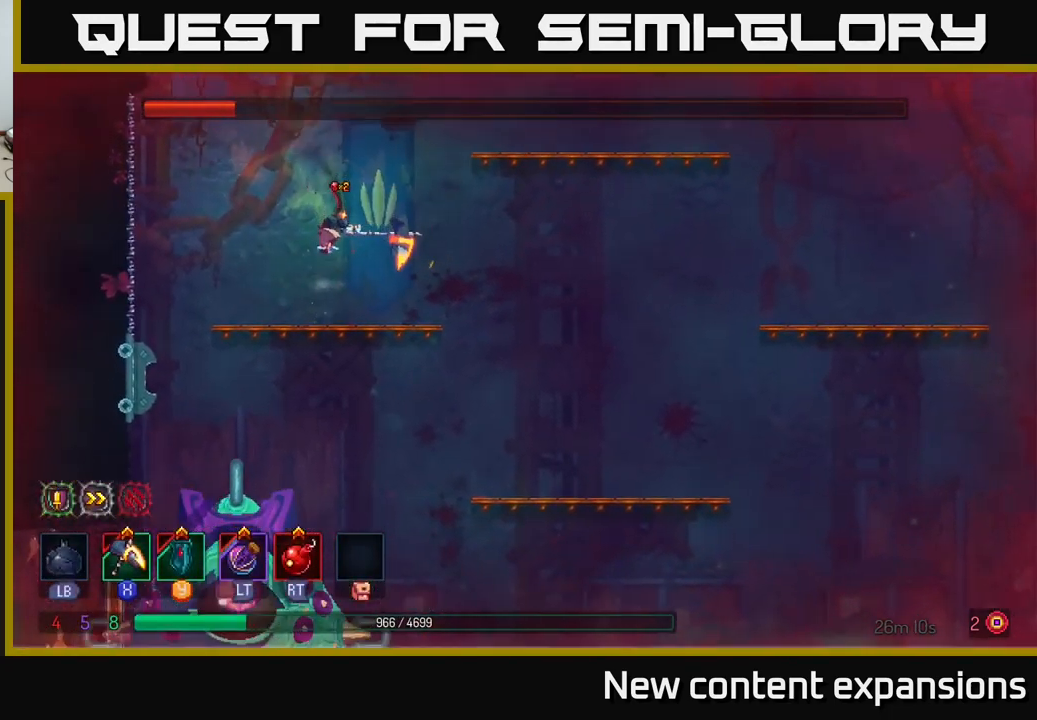
{"buttons": [], "left_stick": "right", "right_stick": "center", "events": [[283, "left_stick", "right"]]}
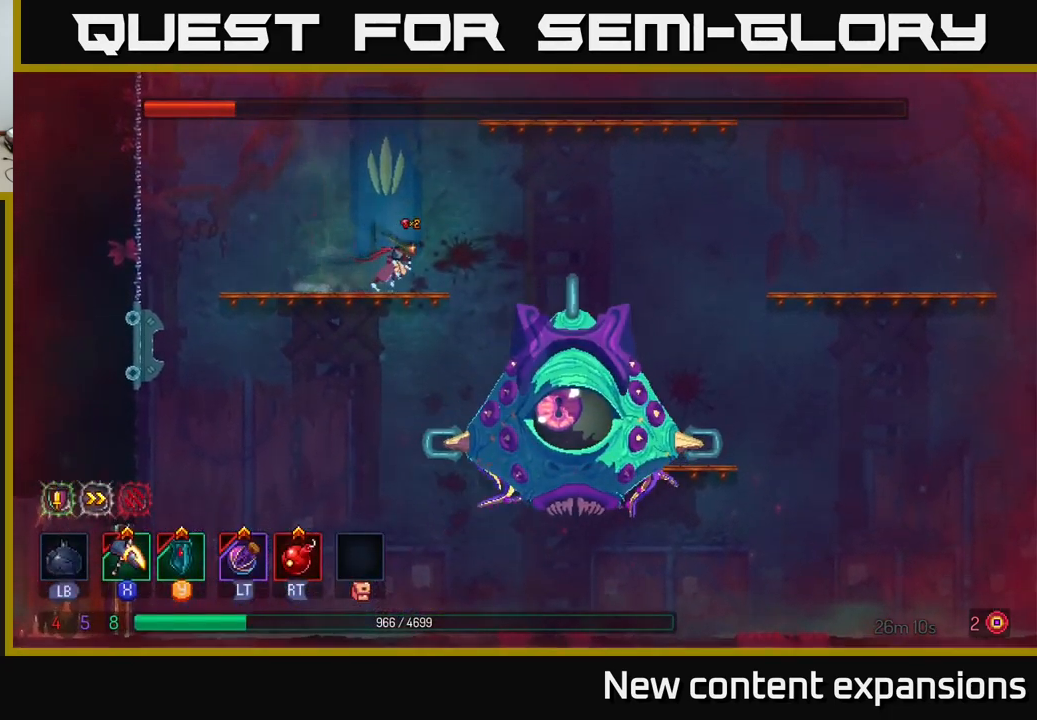
{"buttons": [], "left_stick": "right", "right_stick": "center", "events": [[283, "R2", "down"], [366, "L2", "down"], [400, "R2", "up"], [500, "L2", "up"]]}
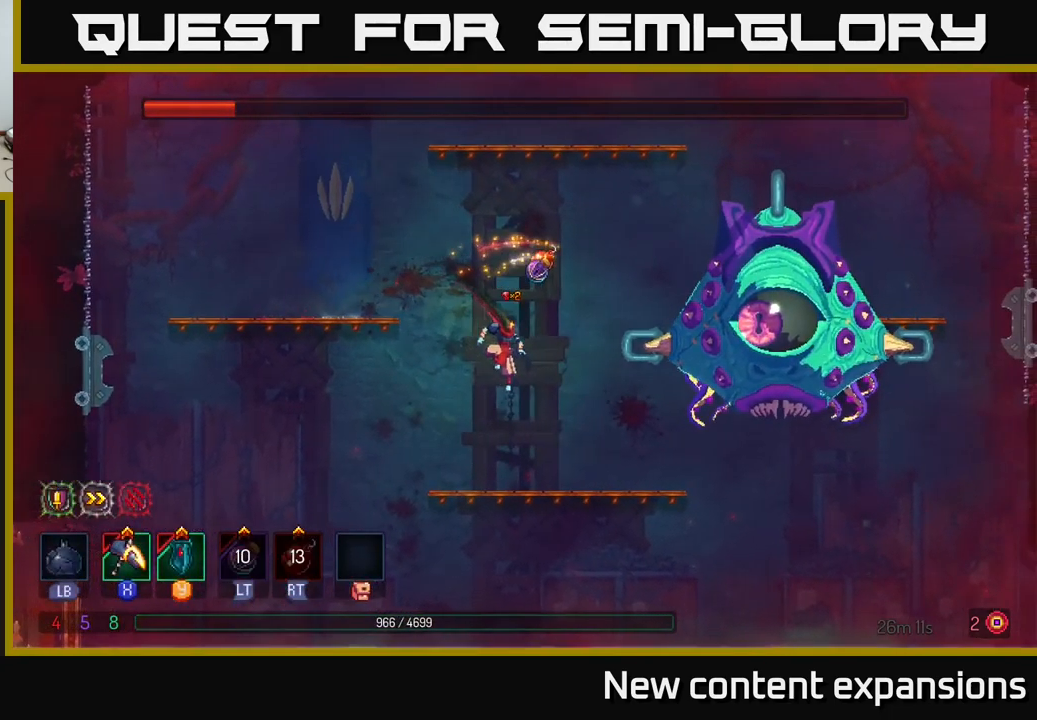
{"buttons": [], "left_stick": "center", "right_stick": "center", "events": [[116, "left_stick", "center"], [350, "left_stick", "right"], [500, "left_stick", "center"]]}
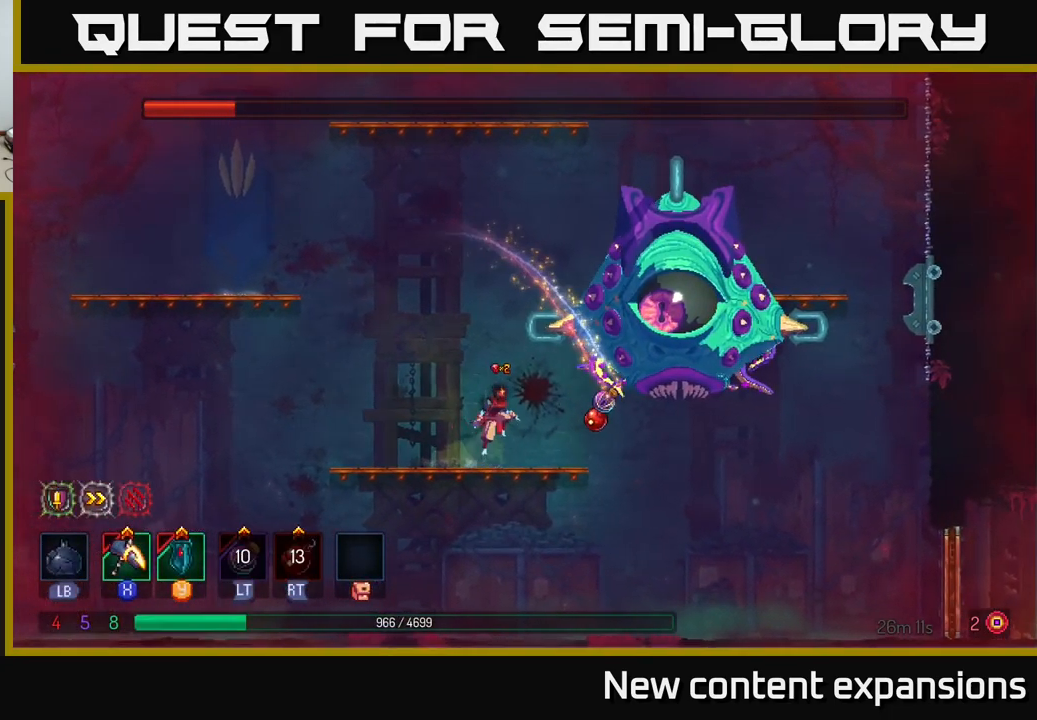
{"buttons": ["X"], "left_stick": "right", "right_stick": "center", "events": [[16, "A", "down"], [66, "left_stick", "right"], [100, "X", "down"], [150, "A", "up"], [183, "left_stick", "center"], [483, "left_stick", "right"]]}
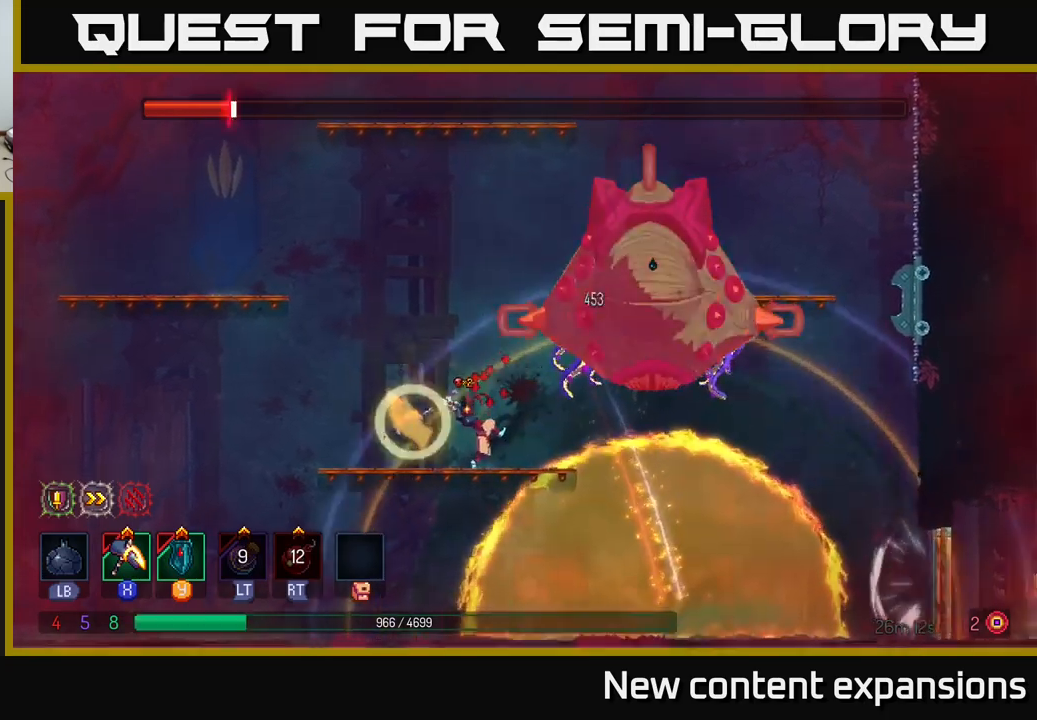
{"buttons": [], "left_stick": "left", "right_stick": "center", "events": [[167, "X", "up"], [267, "left_stick", "center"], [433, "left_stick", "left"]]}
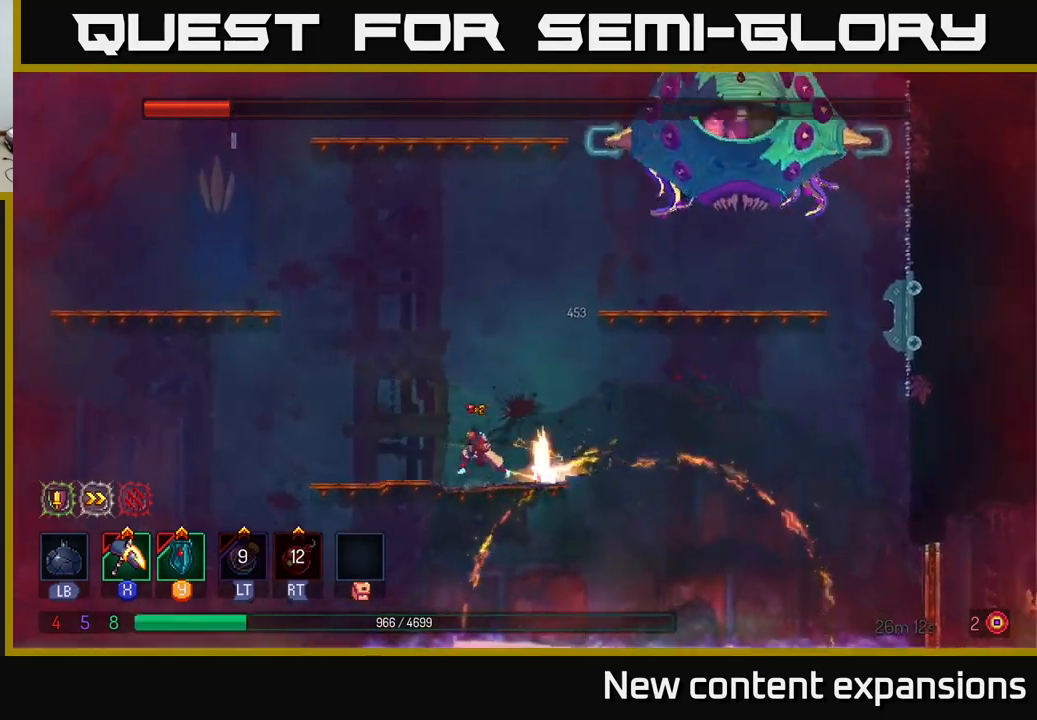
{"buttons": [], "left_stick": "down", "right_stick": "center", "events": [[67, "B", "down"], [183, "B", "up"], [383, "left_stick", "down"], [417, "A", "down"], [483, "A", "up"]]}
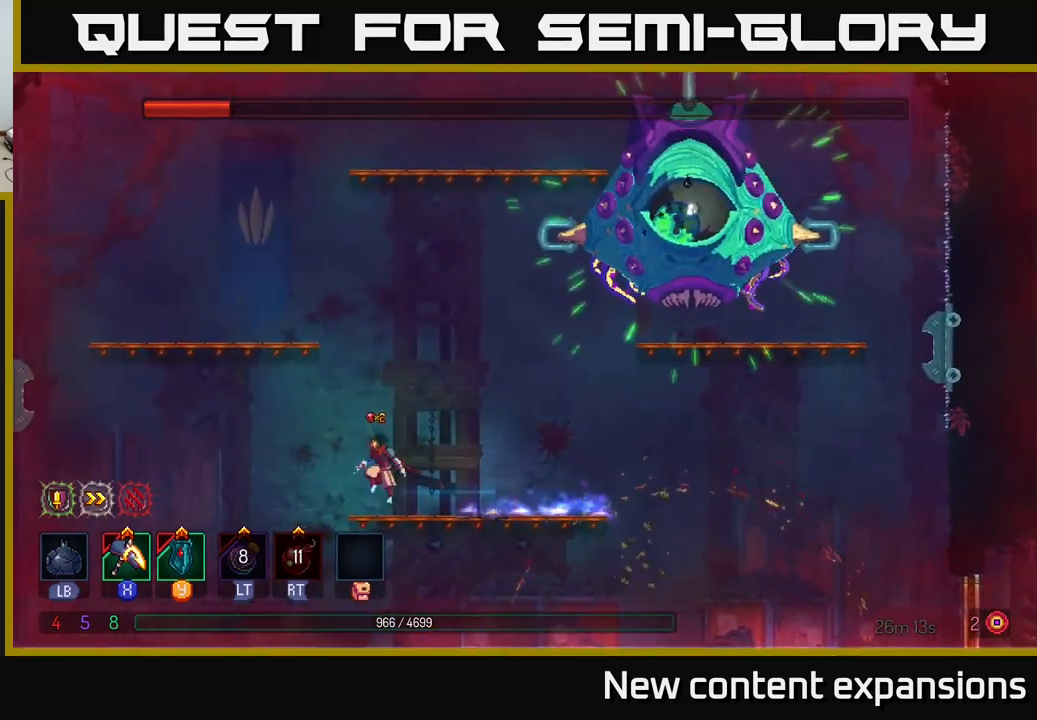
{"buttons": [], "left_stick": "right", "right_stick": "center", "events": [[67, "A", "down"], [133, "A", "up"], [183, "left_stick", "center"], [283, "left_stick", "right"]]}